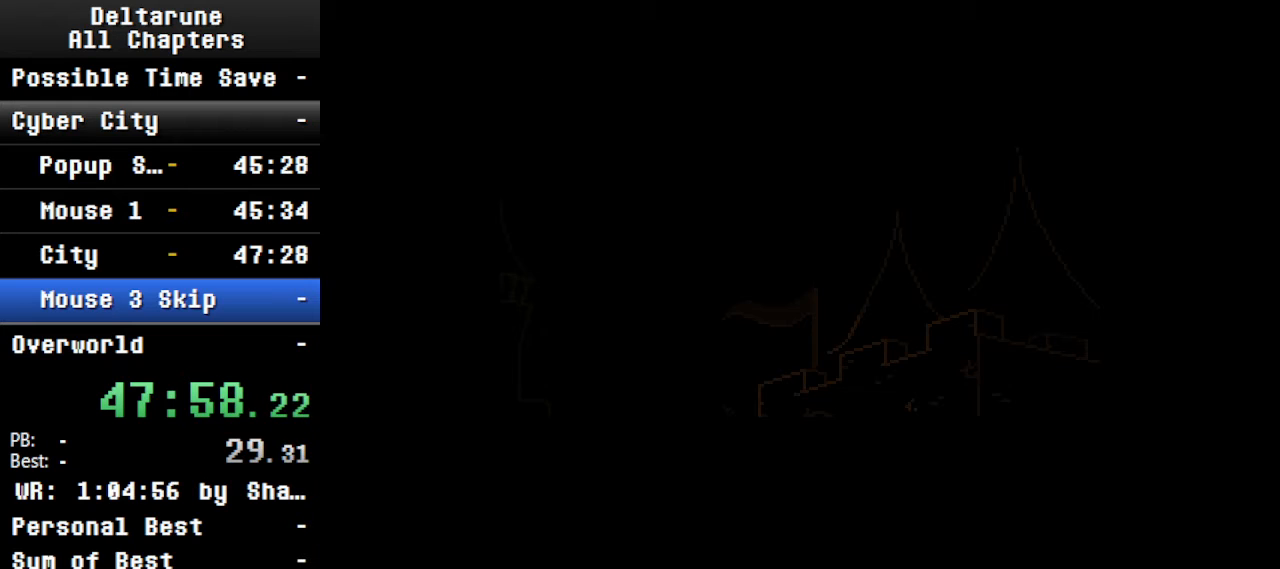
Gameplay with keyboard; each line is a JSON object with the keys held at the frame after it. "events" lists presses ("down") and releases ("up") of "c", "ctrl", "down", "left", "return", "right", "shift", "up", "x" and "z" between this image and that frame as [ms after this image, input, new state], when the widget could be followed in between. No other keys are recorded. Mouse input is not recorded.
{"keys": ["ctrl", "shift"], "events": [[134, "z", "down"], [234, "return", "up"], [234, "z", "up"], [267, "return", "down"], [367, "return", "up"], [367, "z", "down"], [434, "z", "up"], [467, "return", "down"], [500, "return", "up"]]}
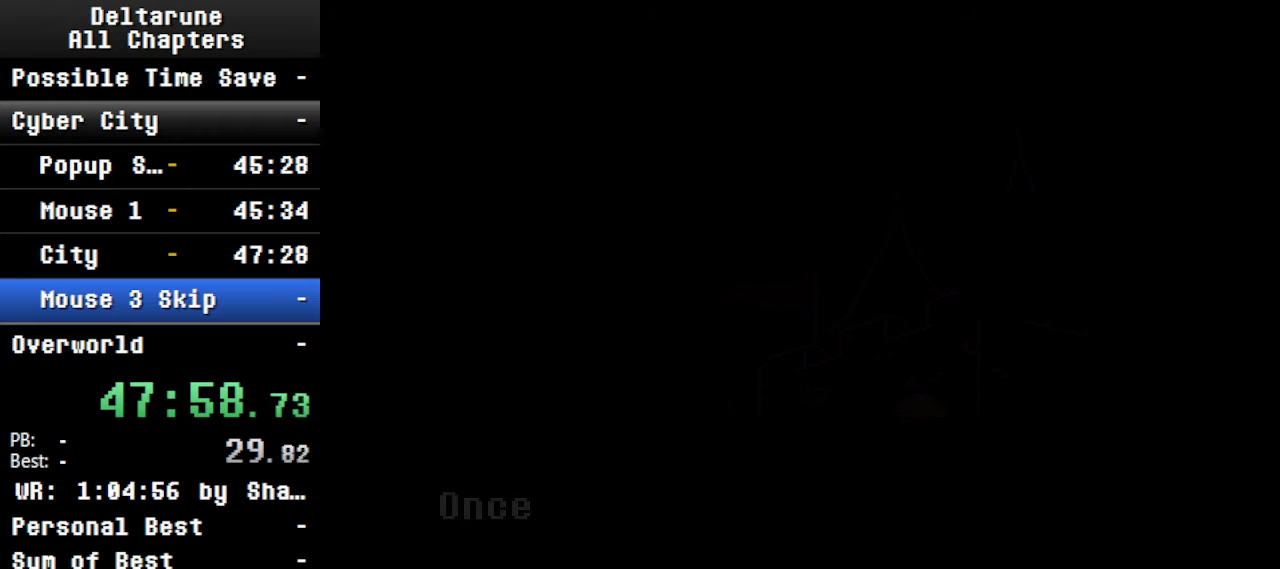
{"keys": ["ctrl", "return", "shift", "z"], "events": [[67, "z", "down"], [167, "return", "down"], [167, "z", "up"], [200, "return", "up"], [267, "z", "down"], [300, "return", "down"], [300, "z", "up"], [367, "return", "up"], [434, "return", "down"], [434, "z", "down"]]}
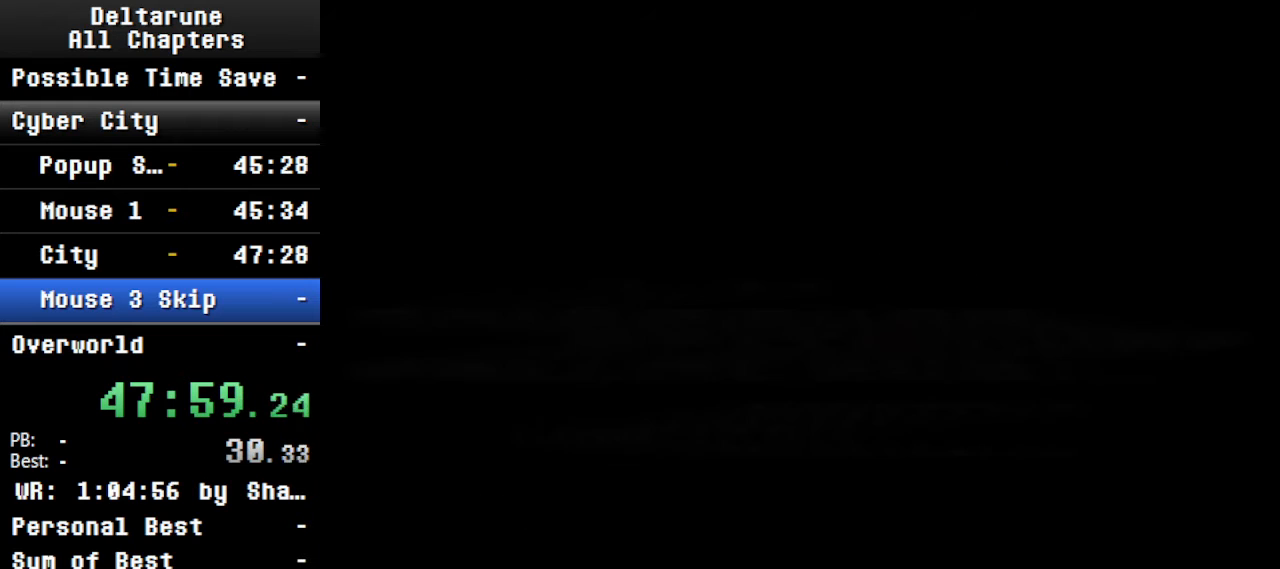
{"keys": ["ctrl", "shift", "z"], "events": [[34, "return", "up"], [34, "z", "up"], [134, "return", "down"], [200, "z", "down"], [234, "return", "up"], [334, "z", "up"], [367, "return", "down"], [467, "return", "up"], [467, "z", "down"]]}
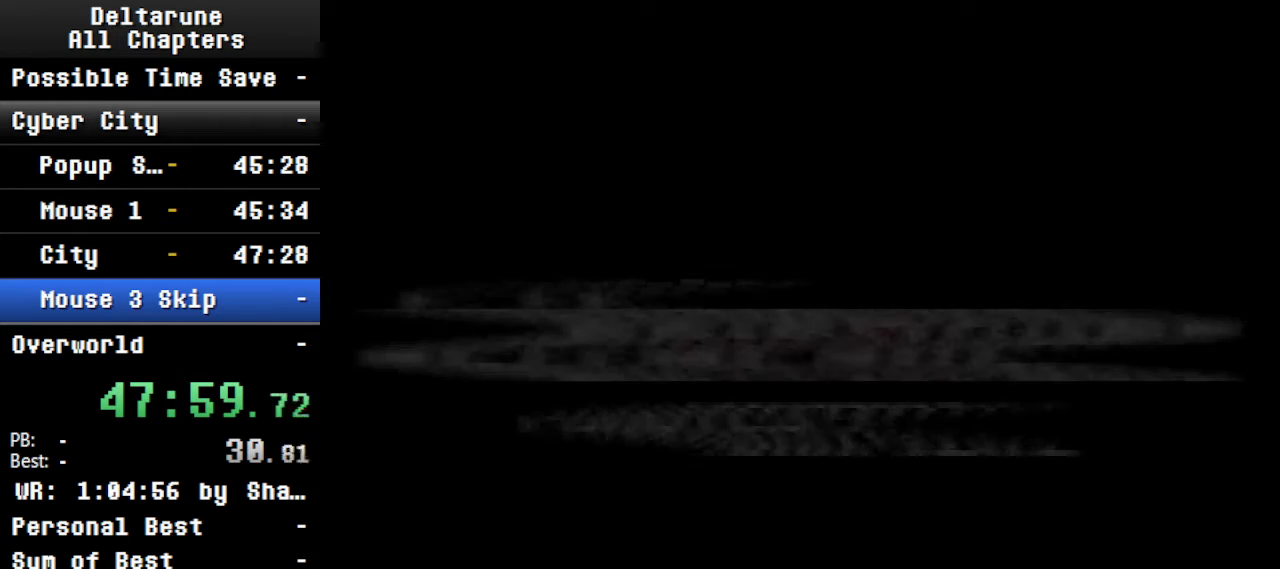
{"keys": ["ctrl", "shift"], "events": [[67, "return", "down"], [67, "z", "up"], [200, "return", "up"], [267, "z", "down"], [300, "return", "down"], [400, "z", "up"], [467, "return", "up"]]}
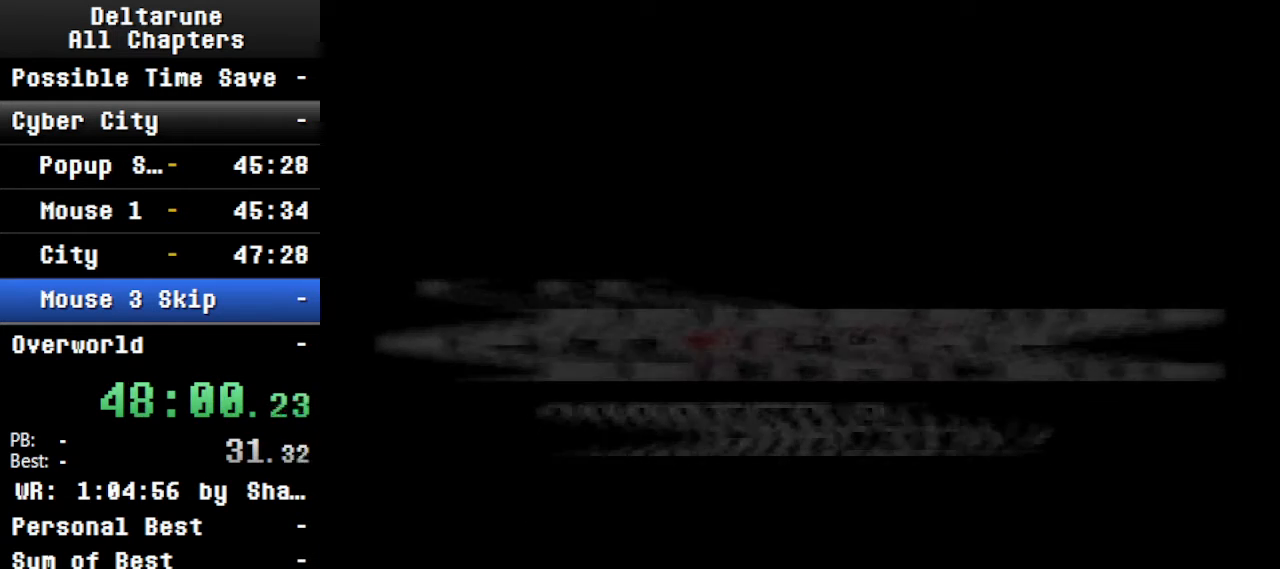
{"keys": ["ctrl", "shift"], "events": [[100, "return", "down"], [100, "z", "down"], [200, "return", "up"], [200, "z", "up"], [334, "return", "down"], [367, "z", "down"], [434, "return", "up"], [467, "z", "up"]]}
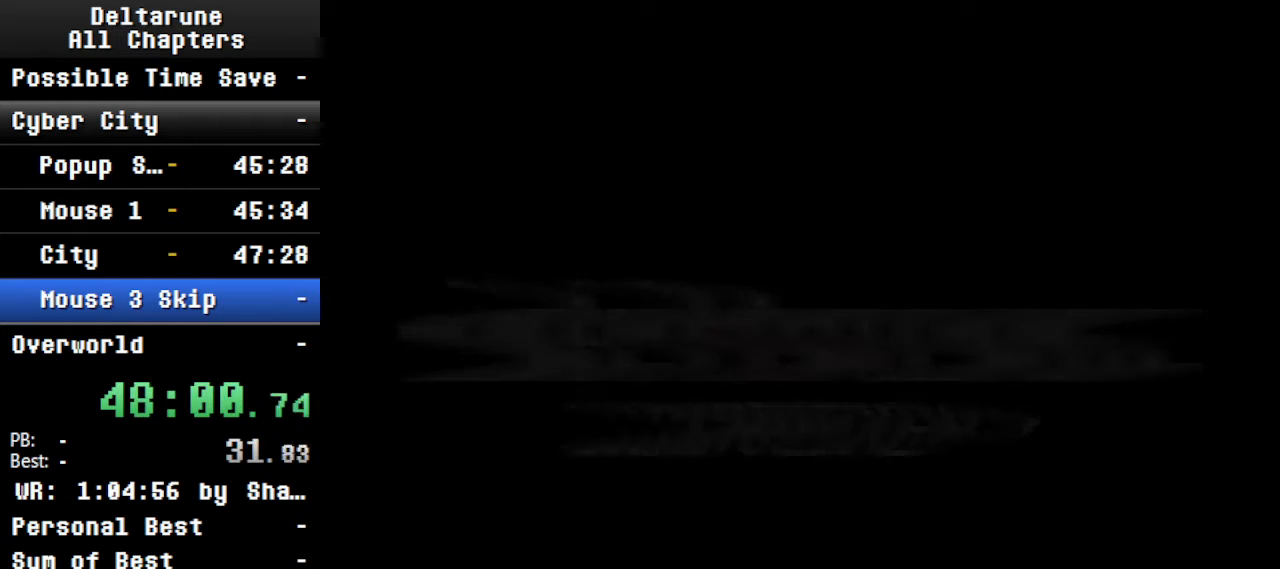
{"keys": ["ctrl", "shift", "z"], "events": [[67, "return", "down"], [134, "z", "down"], [167, "return", "up"], [200, "z", "up"], [267, "return", "down"], [300, "return", "up"], [300, "z", "down"], [367, "z", "up"], [467, "return", "down"], [500, "return", "up"], [500, "z", "down"]]}
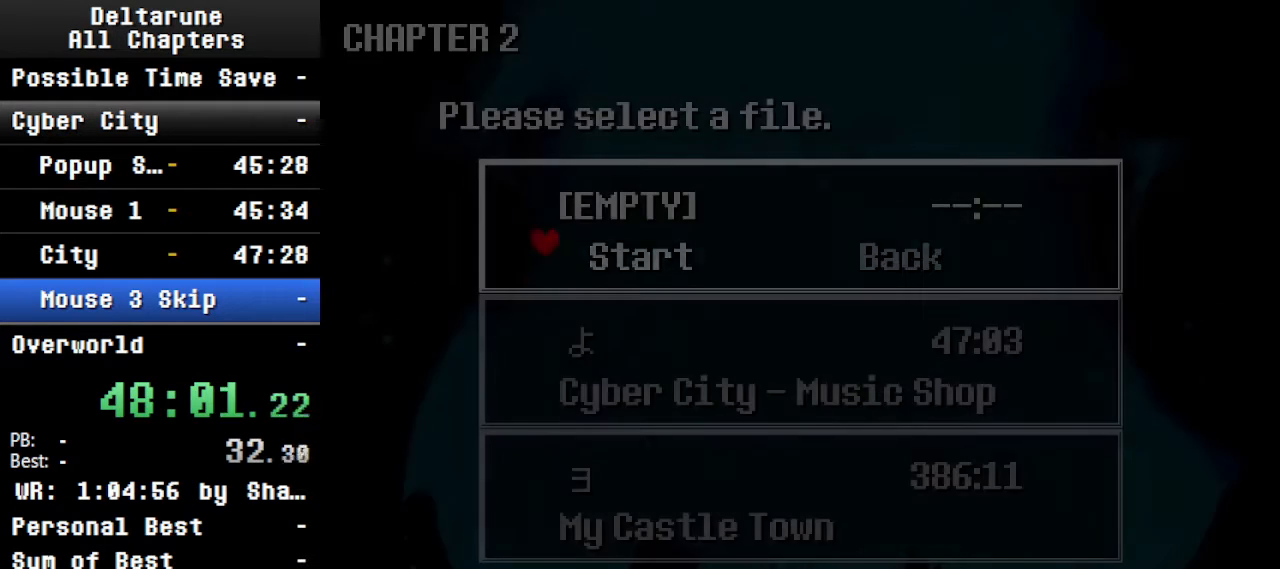
{"keys": [], "events": [[67, "z", "up"], [134, "ctrl", "up"], [134, "shift", "up"]]}
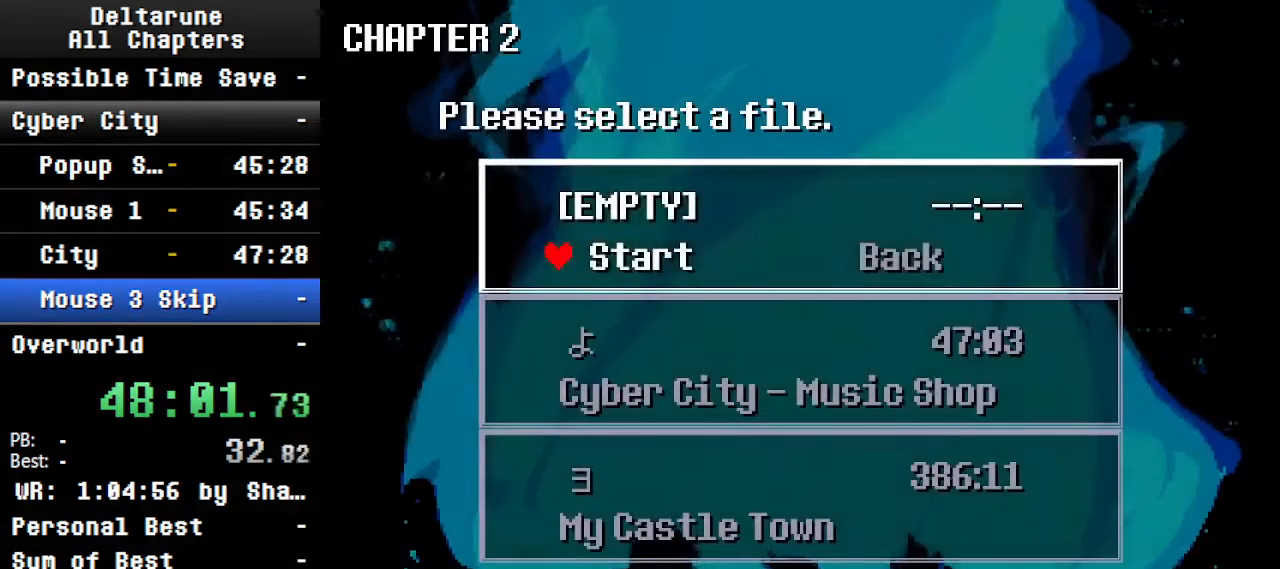
{"keys": ["down"], "events": [[134, "x", "down"], [267, "x", "up"], [467, "down", "down"]]}
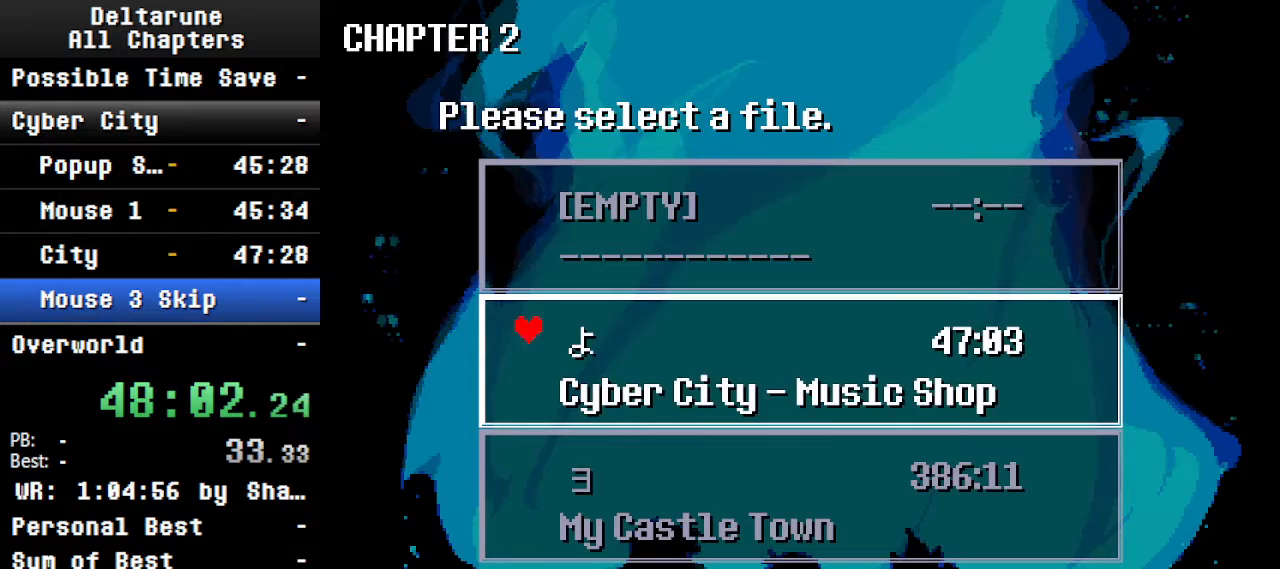
{"keys": ["z"], "events": [[67, "down", "up"], [334, "z", "down"], [400, "z", "up"], [500, "z", "down"]]}
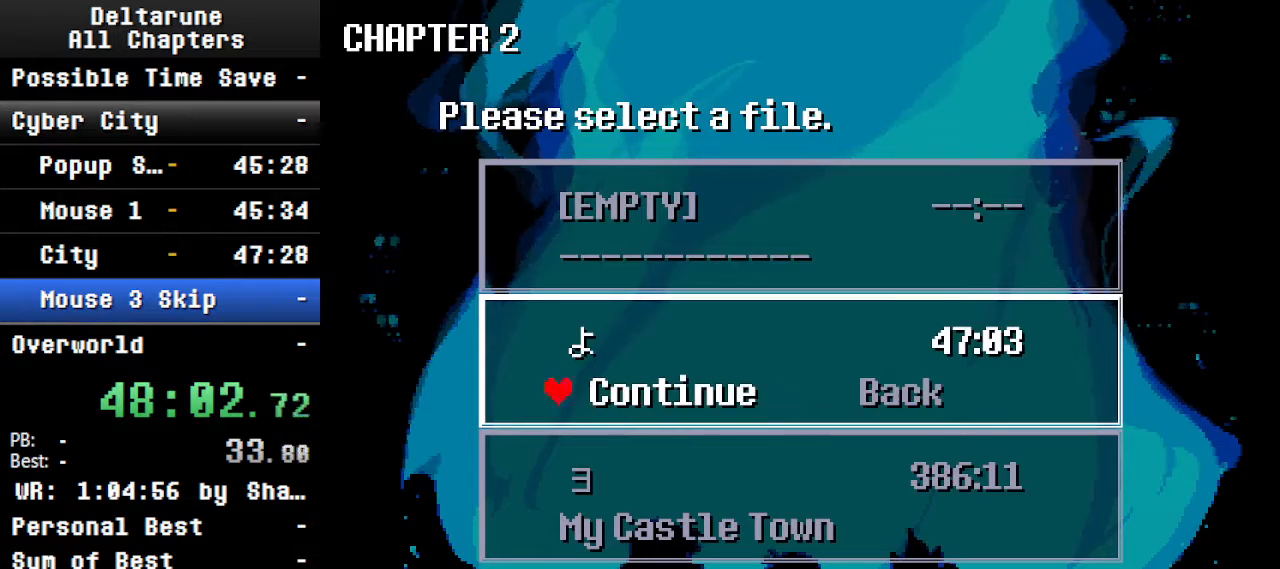
{"keys": ["ctrl", "right", "shift"], "events": [[67, "z", "up"], [267, "ctrl", "down"], [334, "shift", "down"], [400, "right", "down"]]}
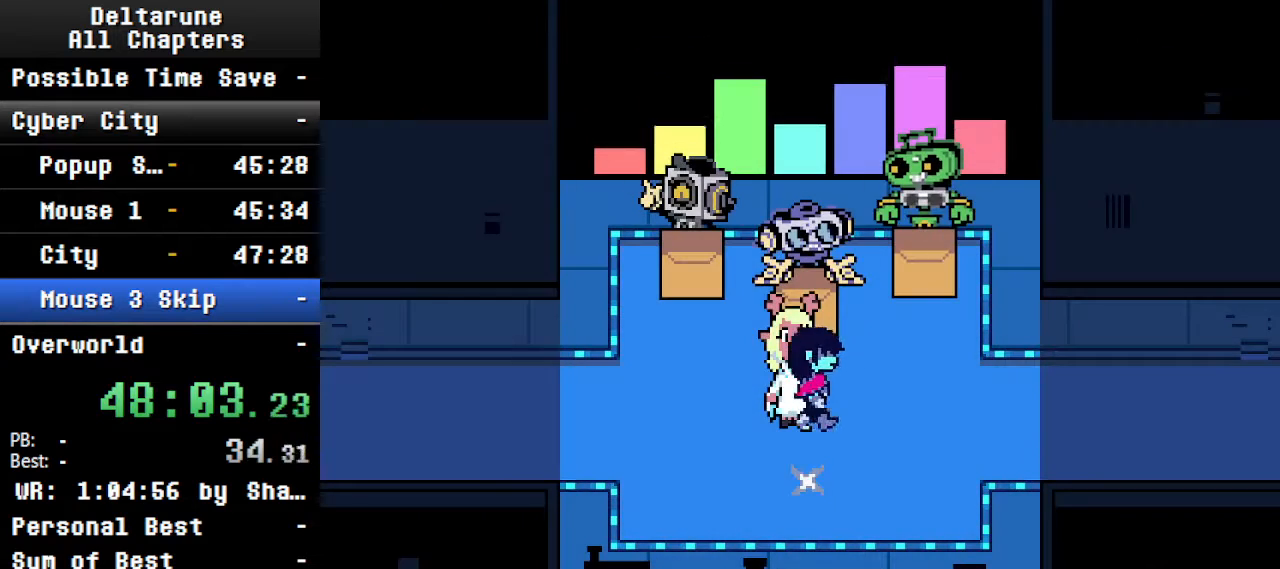
{"keys": ["ctrl", "right", "shift"], "events": []}
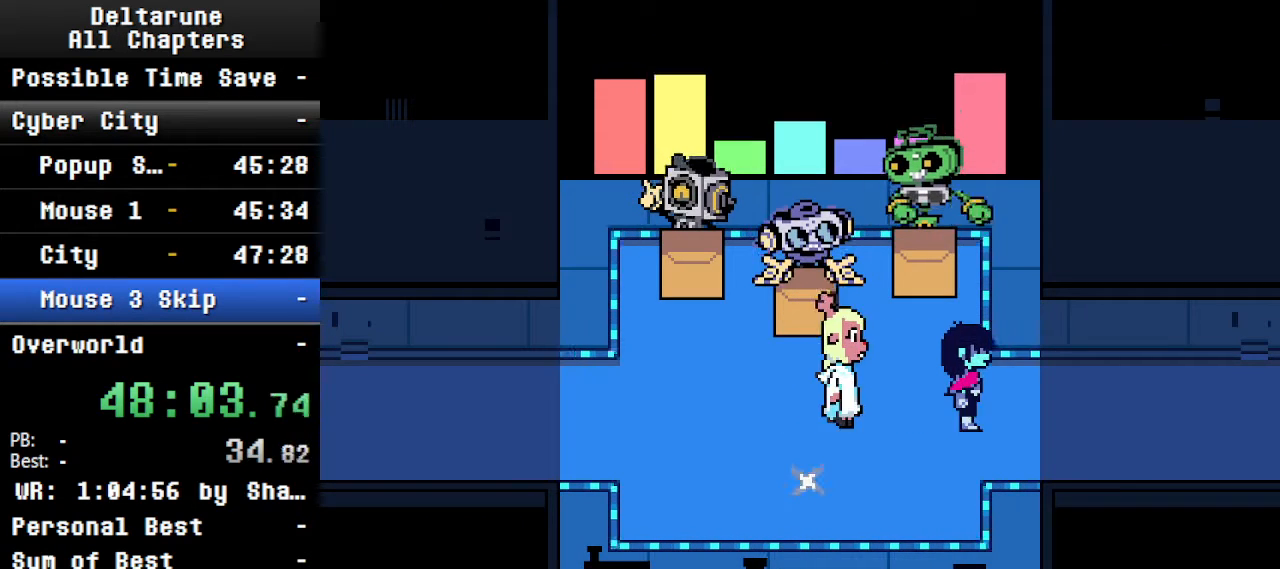
{"keys": ["ctrl", "shift", "up"], "events": [[434, "up", "down"], [467, "right", "up"]]}
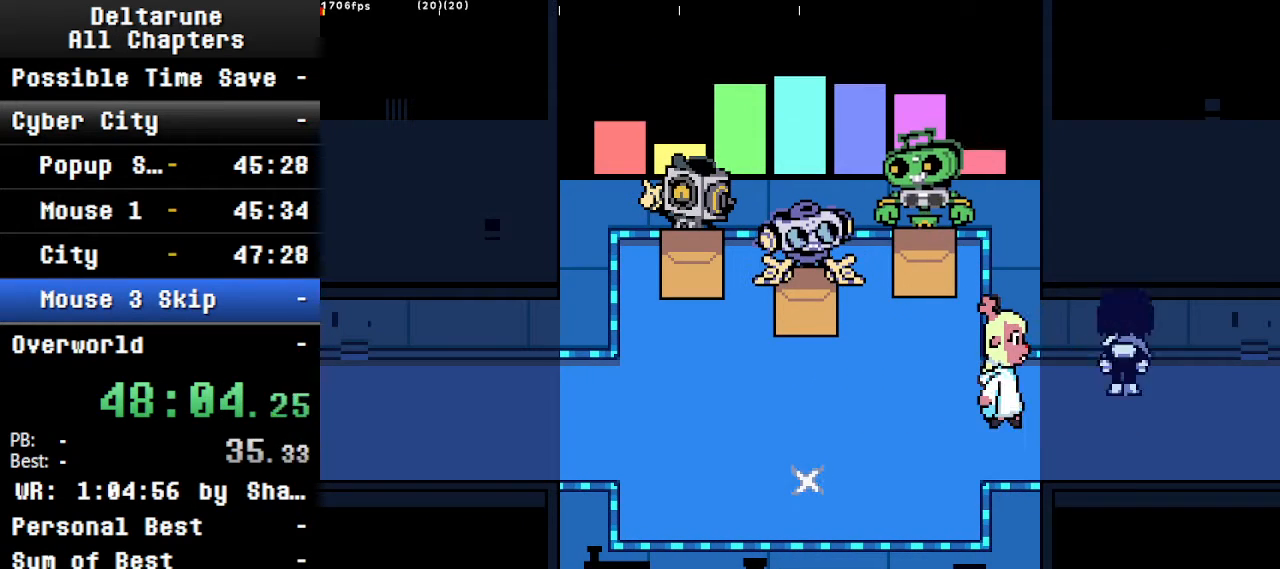
{"keys": ["ctrl", "shift"], "events": [[167, "right", "down"], [267, "up", "up"], [400, "right", "up"]]}
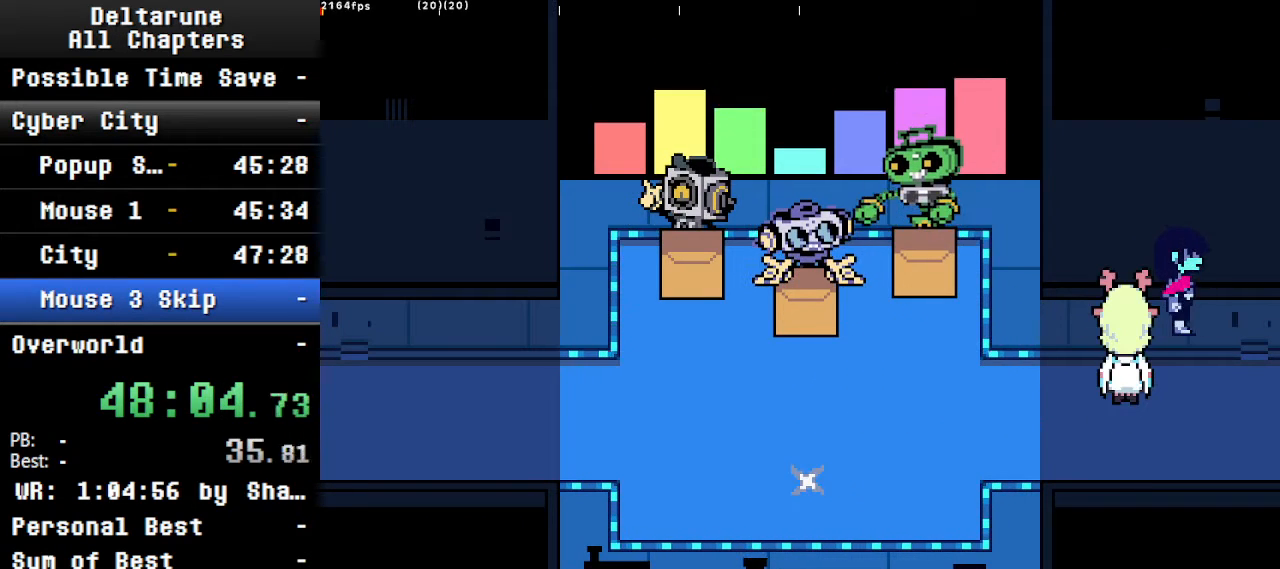
{"keys": ["ctrl", "shift"], "events": [[134, "right", "down"], [234, "left", "down"], [267, "right", "up"], [334, "left", "up"]]}
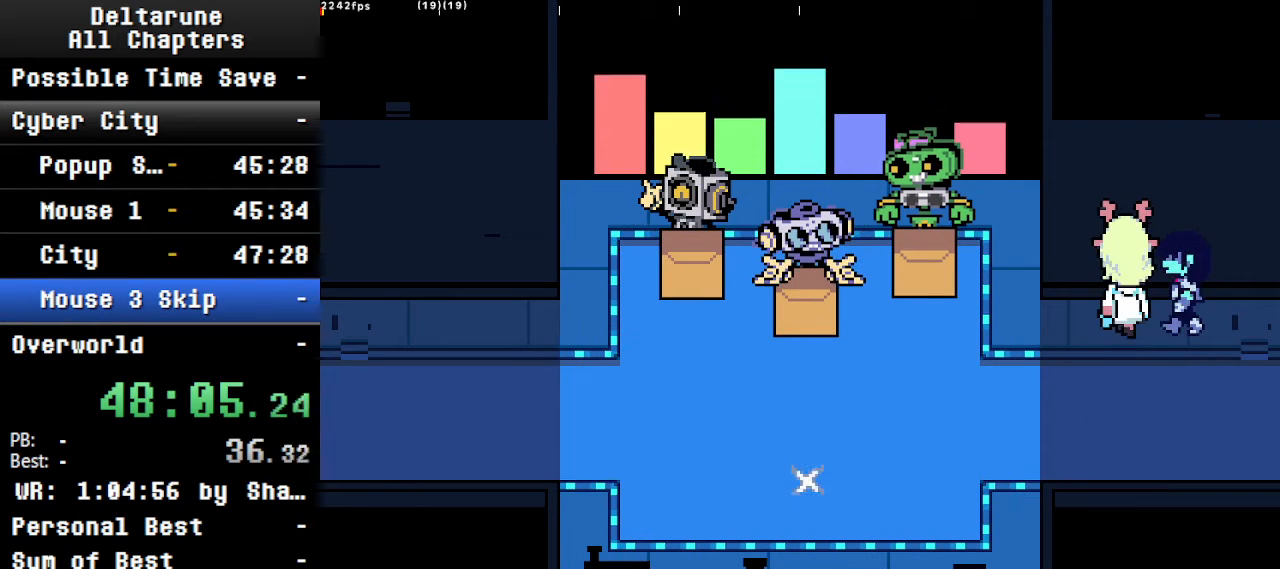
{"keys": ["ctrl", "right", "shift"], "events": [[200, "right", "down"], [267, "right", "up"], [500, "right", "down"]]}
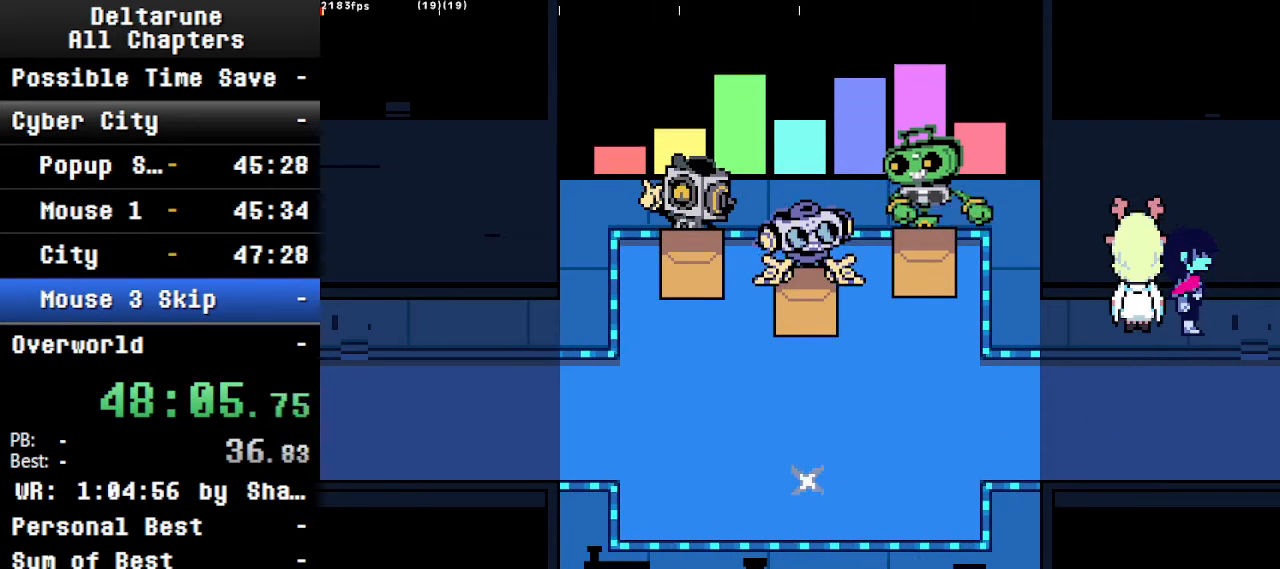
{"keys": ["ctrl", "shift"], "events": [[100, "left", "down"], [100, "right", "up"], [134, "left", "up"]]}
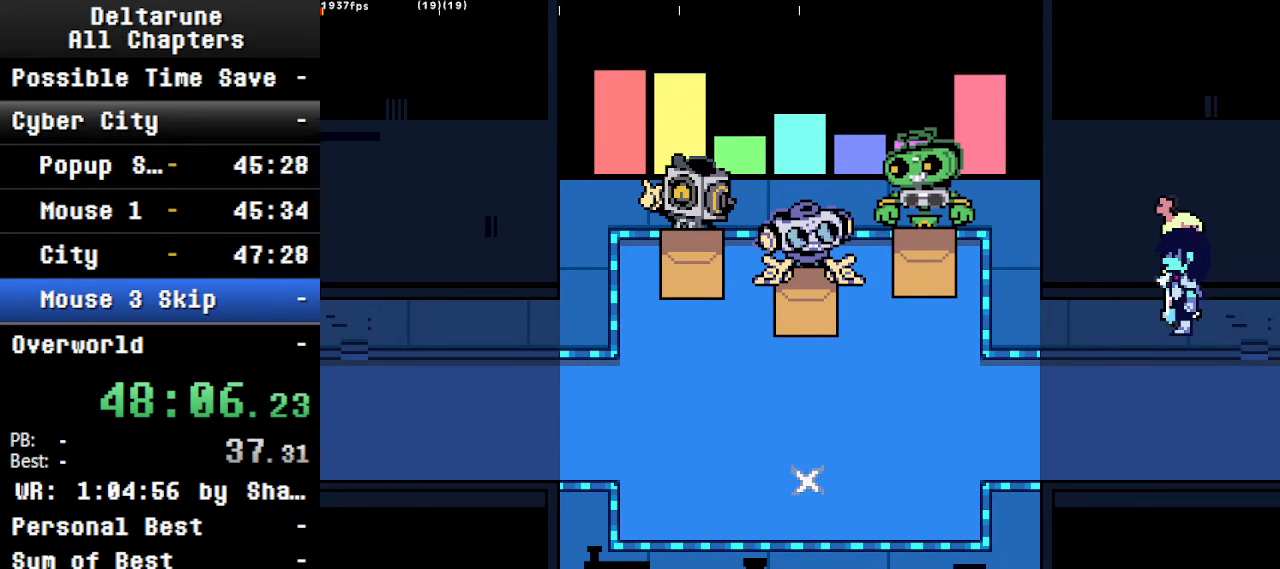
{"keys": ["ctrl", "shift"], "events": [[267, "right", "down"], [367, "right", "up"]]}
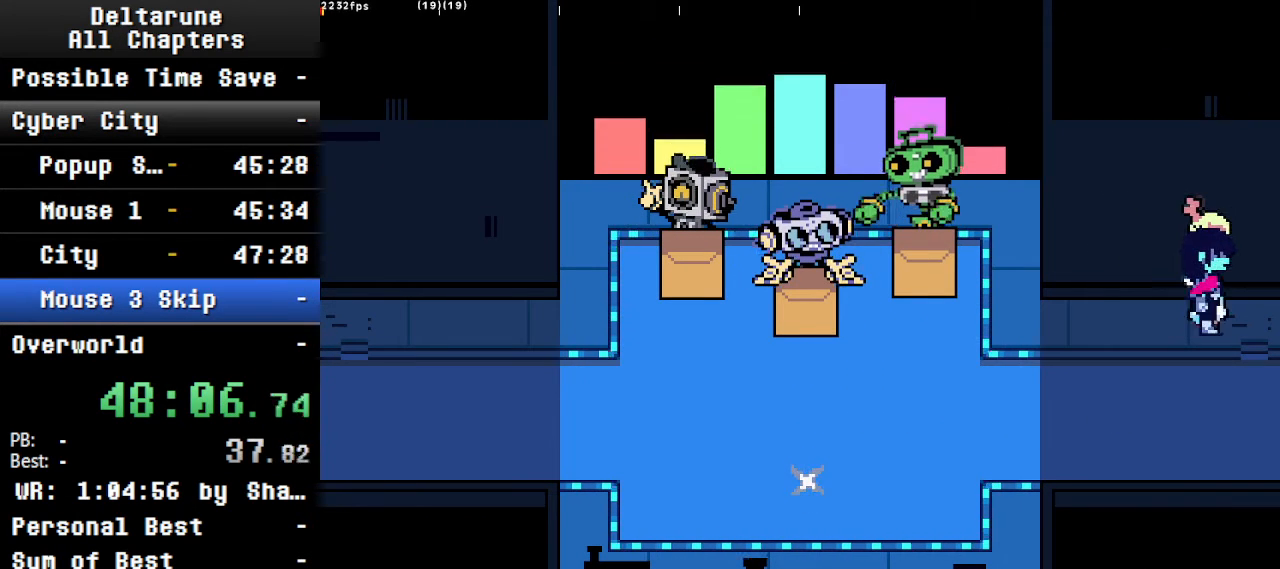
{"keys": ["ctrl", "shift"], "events": [[67, "right", "down"], [100, "left", "down"], [100, "right", "up"], [200, "left", "up"]]}
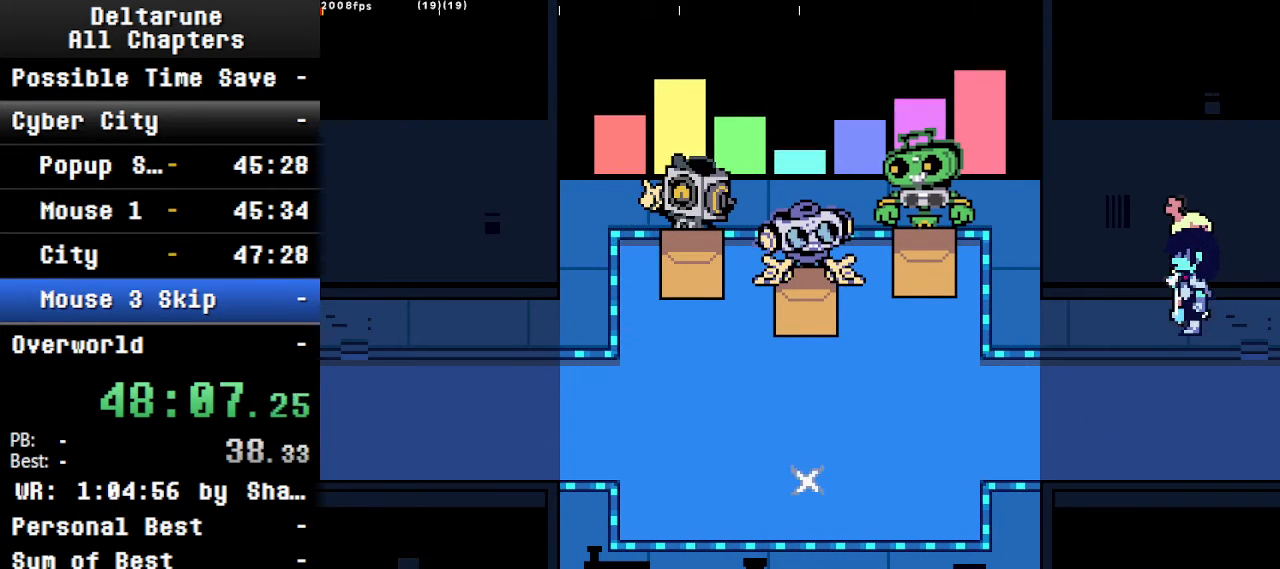
{"keys": ["ctrl", "left", "shift"], "events": [[67, "right", "down"], [134, "right", "up"], [367, "right", "down"], [467, "left", "down"], [500, "right", "up"]]}
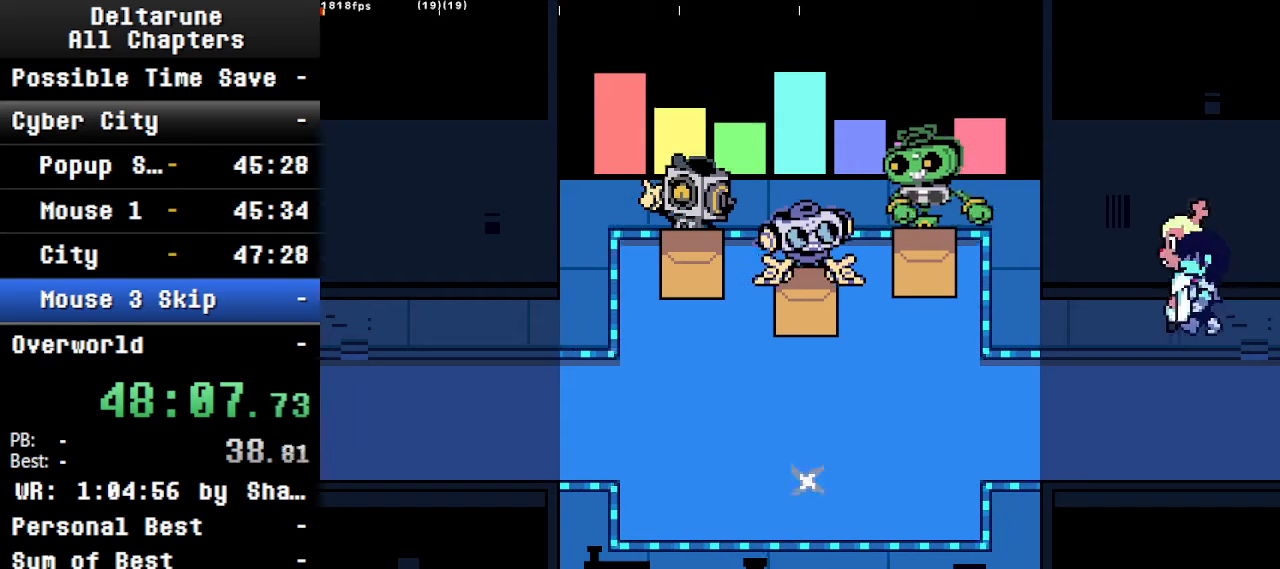
{"keys": ["ctrl", "right", "shift"], "events": [[67, "left", "up"], [500, "right", "down"]]}
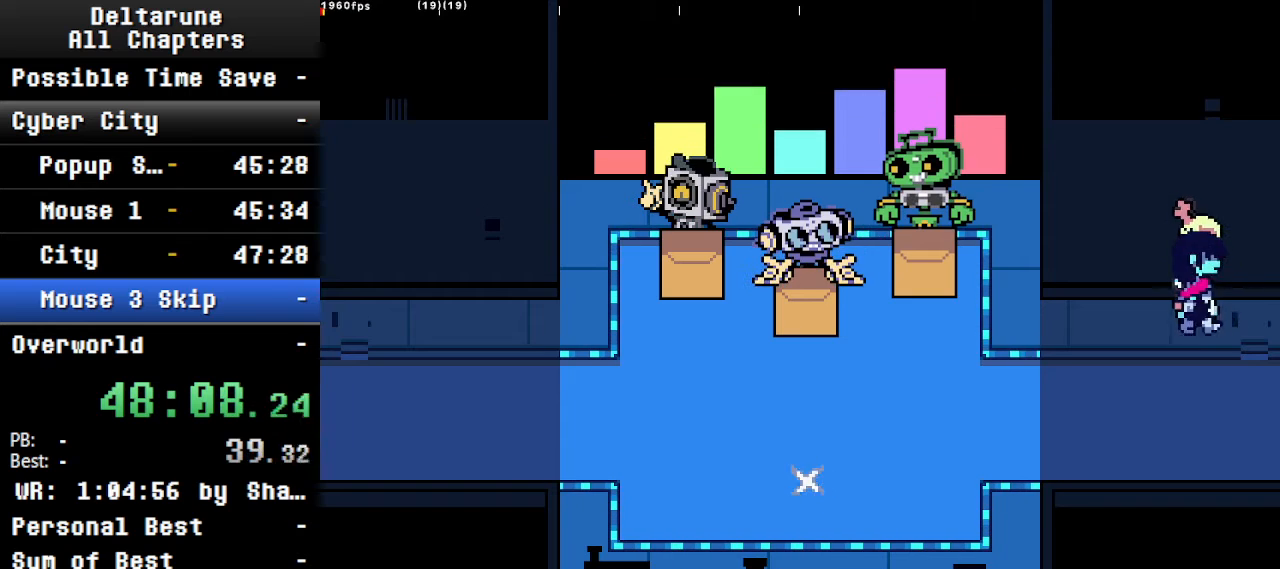
{"keys": ["ctrl", "shift"], "events": [[67, "left", "down"], [67, "right", "up"], [167, "left", "up"]]}
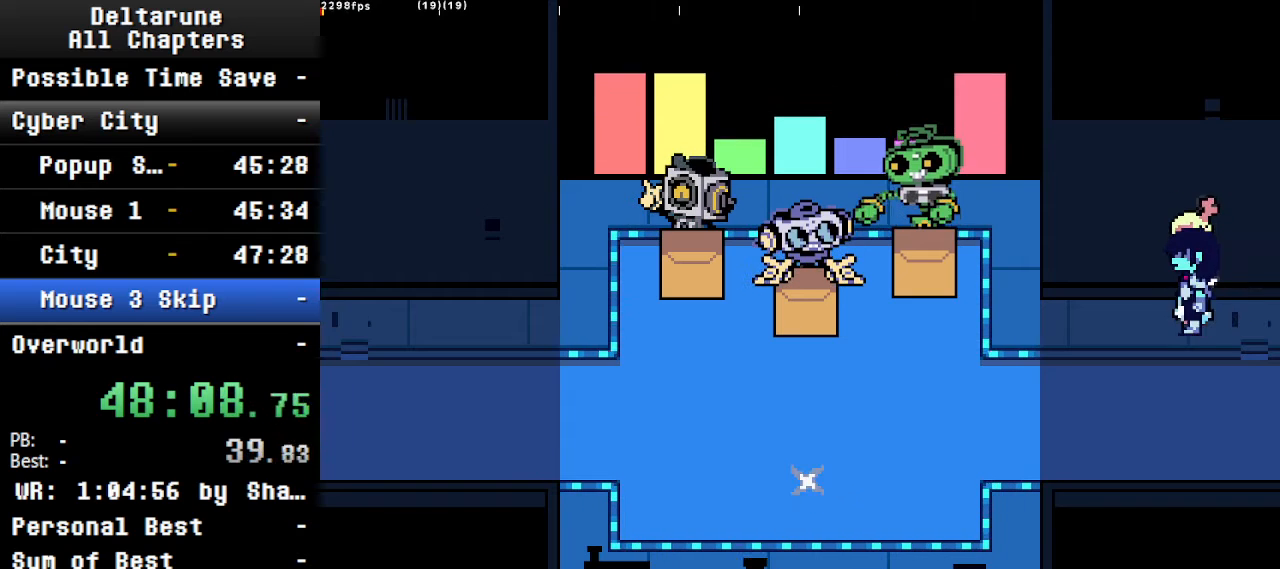
{"keys": ["ctrl", "shift"], "events": [[67, "right", "down"], [167, "left", "down"], [167, "right", "up"], [267, "left", "up"]]}
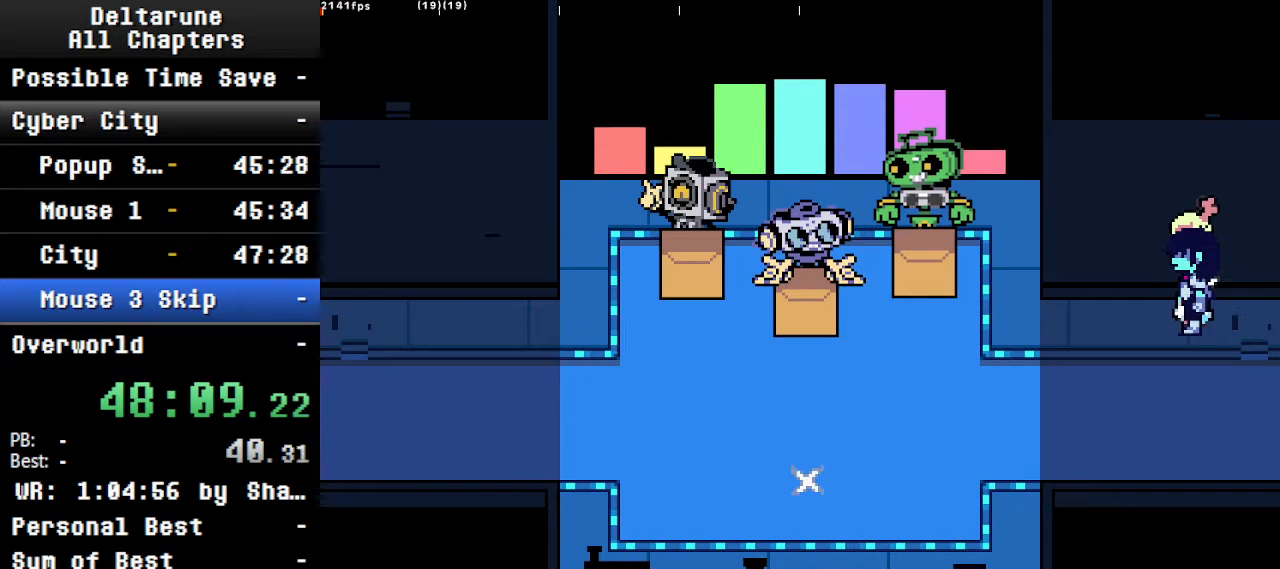
{"keys": ["ctrl", "shift"], "events": [[134, "right", "down"], [267, "left", "down"], [267, "right", "up"], [467, "left", "up"]]}
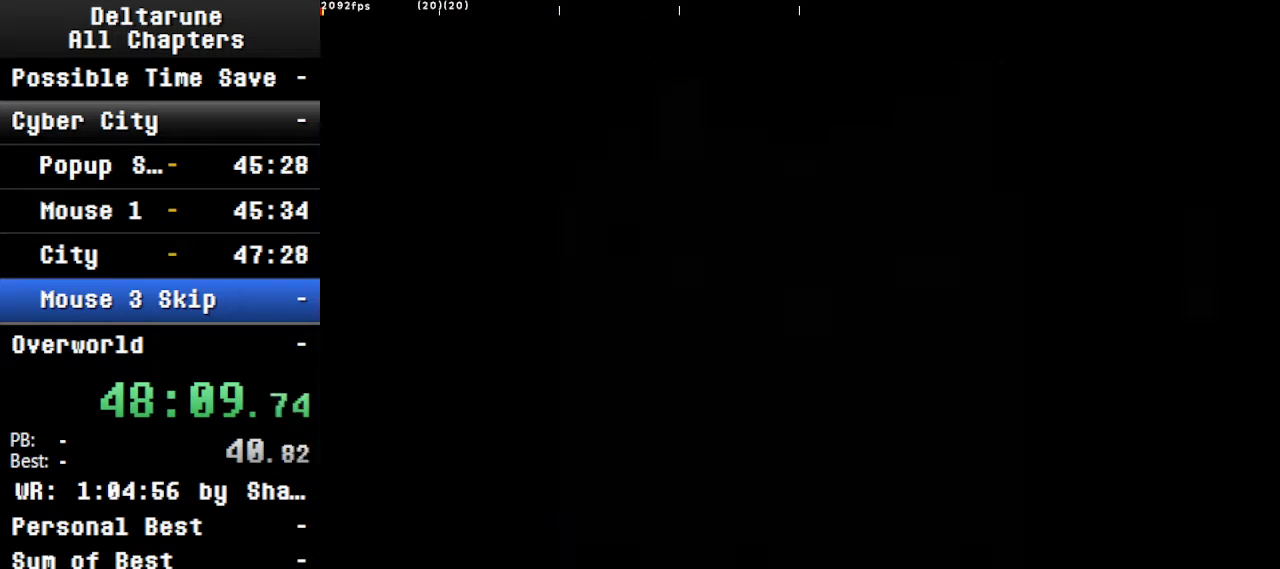
{"keys": ["left"], "events": [[267, "shift", "up"], [300, "ctrl", "up"], [400, "ctrl", "down"], [500, "ctrl", "up"], [500, "left", "down"]]}
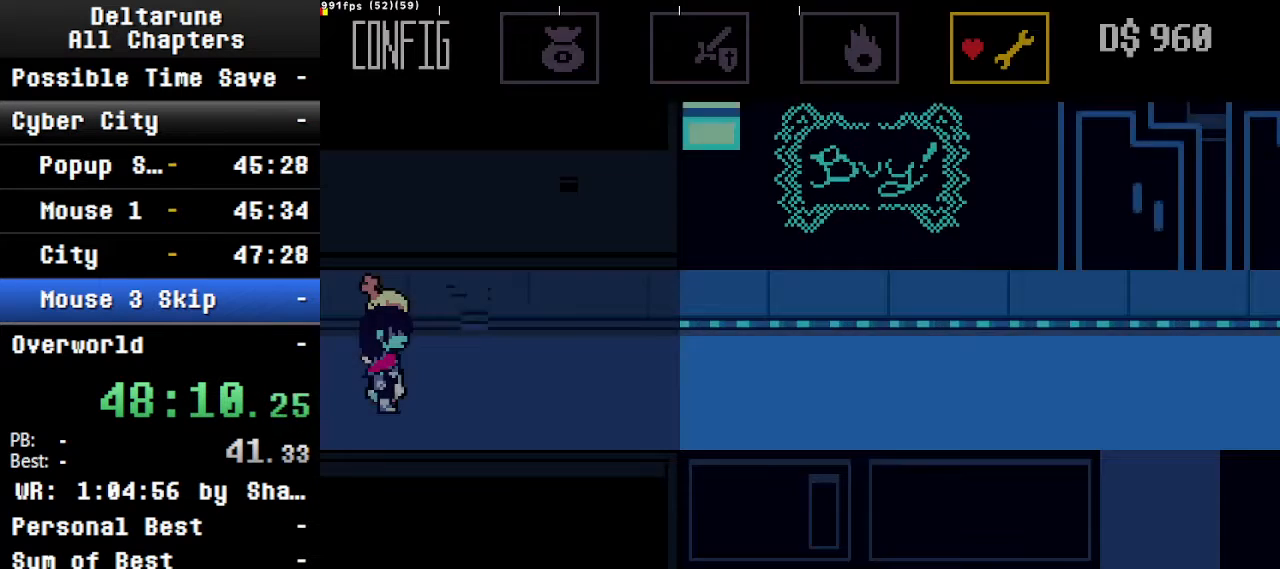
{"keys": [], "events": [[34, "left", "up"], [100, "z", "down"], [134, "down", "down"], [200, "down", "up"], [234, "down", "down"], [234, "z", "up"], [334, "down", "up"], [367, "down", "down"], [434, "down", "up"]]}
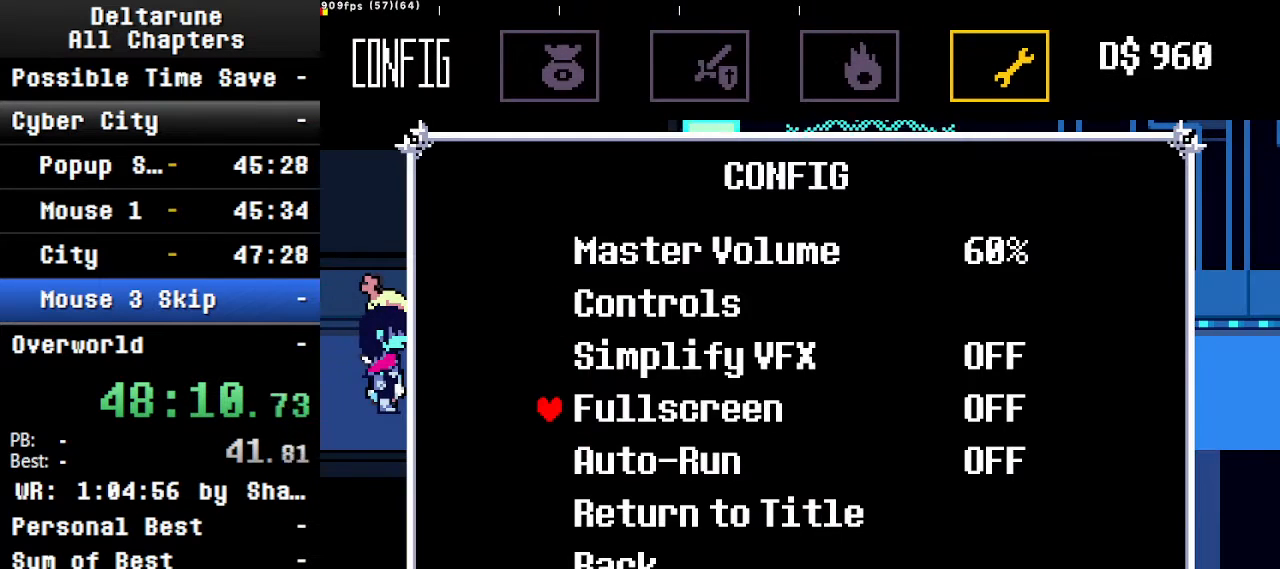
{"keys": ["ctrl", "shift"], "events": [[34, "down", "down"], [67, "down", "up"], [167, "down", "down"], [200, "down", "up"], [300, "z", "down"], [367, "z", "up"], [400, "ctrl", "down"], [400, "shift", "down"], [467, "return", "down"], [500, "return", "up"]]}
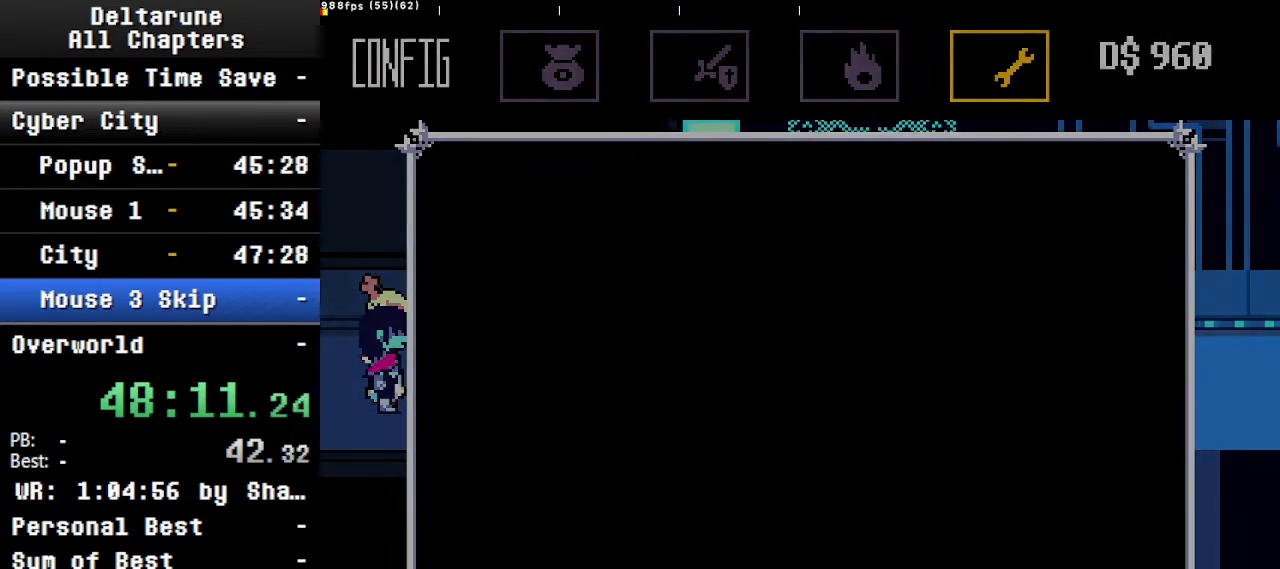
{"keys": ["ctrl", "shift", "z"], "events": [[234, "z", "down"], [334, "return", "down"], [334, "z", "up"], [434, "return", "up"], [467, "z", "down"]]}
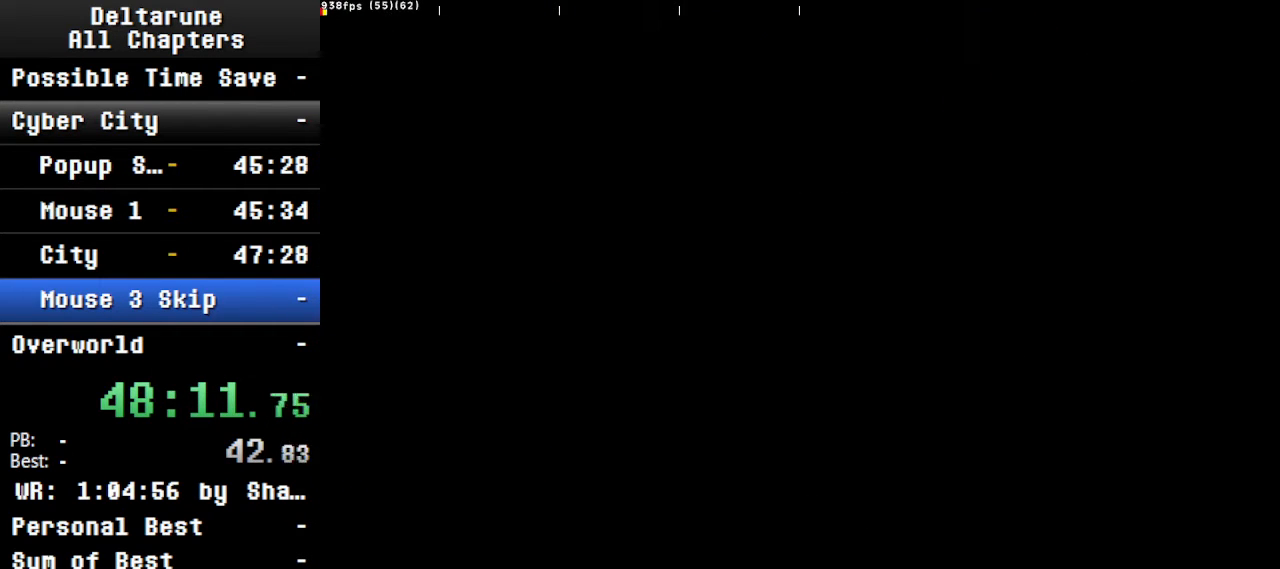
{"keys": ["ctrl", "shift"], "events": [[34, "return", "down"], [67, "z", "up"], [134, "return", "up"], [167, "z", "down"], [267, "return", "down"], [267, "z", "up"], [300, "return", "up"], [400, "return", "down"], [400, "z", "down"], [500, "return", "up"], [500, "z", "up"]]}
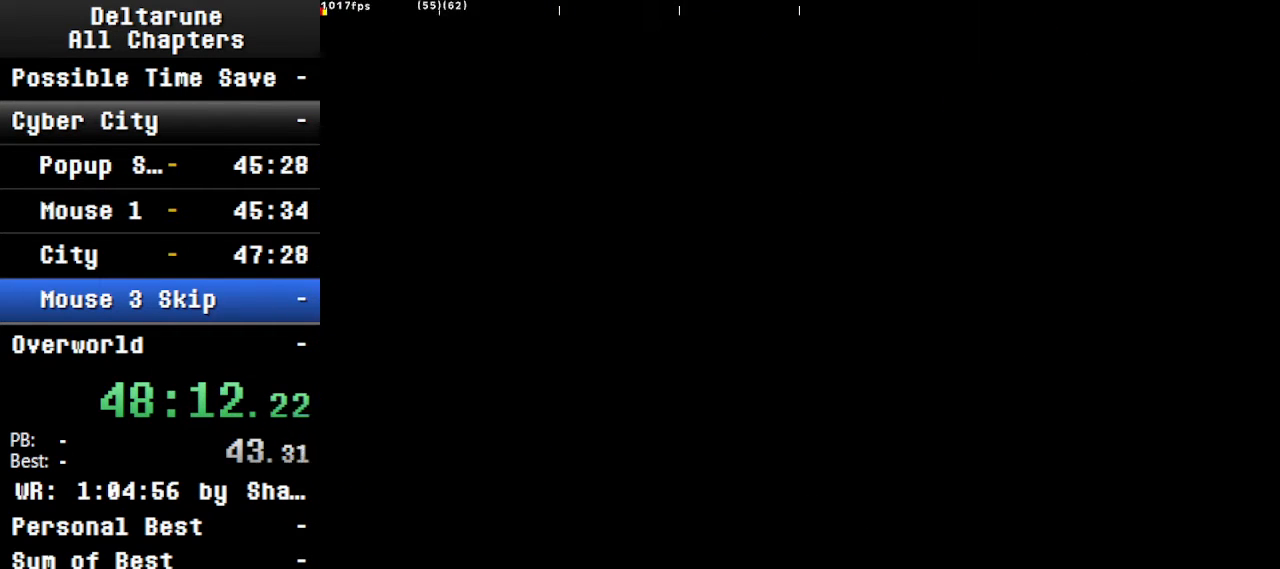
{"keys": ["ctrl", "return", "shift", "z"], "events": [[200, "z", "down"], [300, "return", "down"], [300, "z", "up"], [334, "return", "up"], [434, "return", "down"], [434, "z", "down"]]}
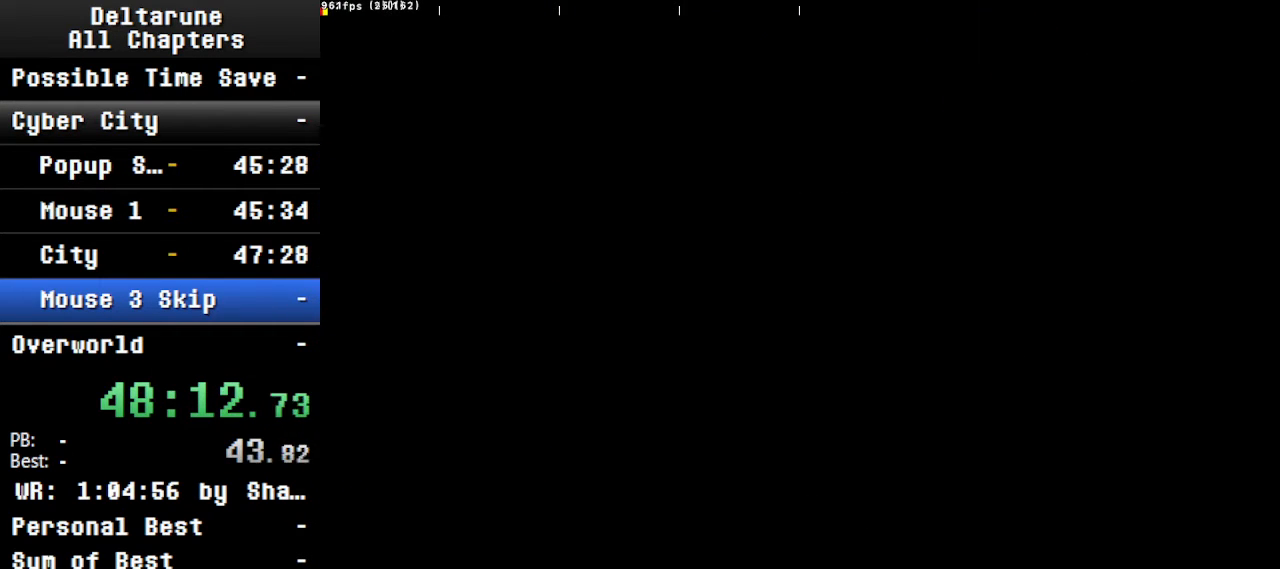
{"keys": ["ctrl", "return", "shift"], "events": [[34, "return", "up"], [34, "z", "up"], [134, "return", "down"], [134, "z", "down"], [167, "return", "up"], [234, "z", "up"], [334, "return", "down"], [334, "z", "down"], [367, "return", "up"], [400, "z", "up"], [500, "return", "down"]]}